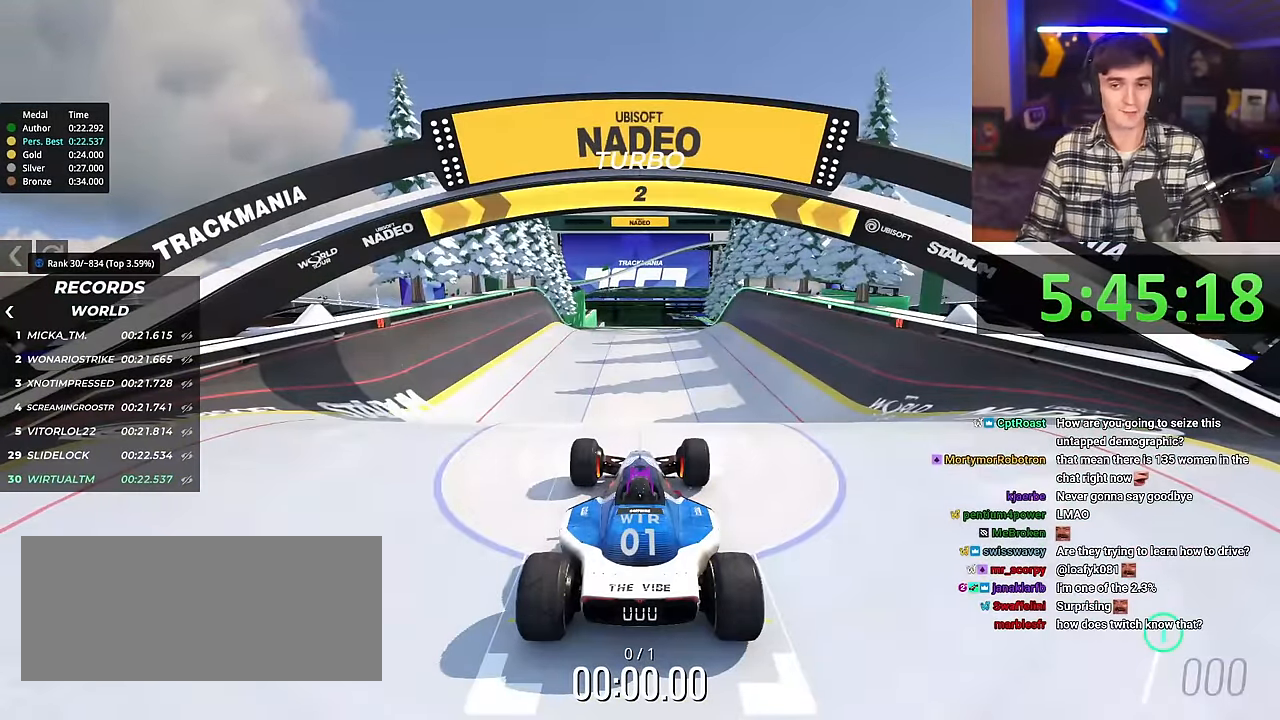
Gameplay with keyboard; each line is a JSON object with the keys held at the frame after it. "events" lists presses ("down") and releases ("up") of "brake", "down", "left", "right" and "up" between this image and that frame as [ms after this image, input, new state], when the widget could be followed in between. No other keys are recorded. Mouse input is not recorded. Key names are as the overlay labels them; some are game actions (e.g. jump) rather than physical keys.
{"keys": ["up"], "events": []}
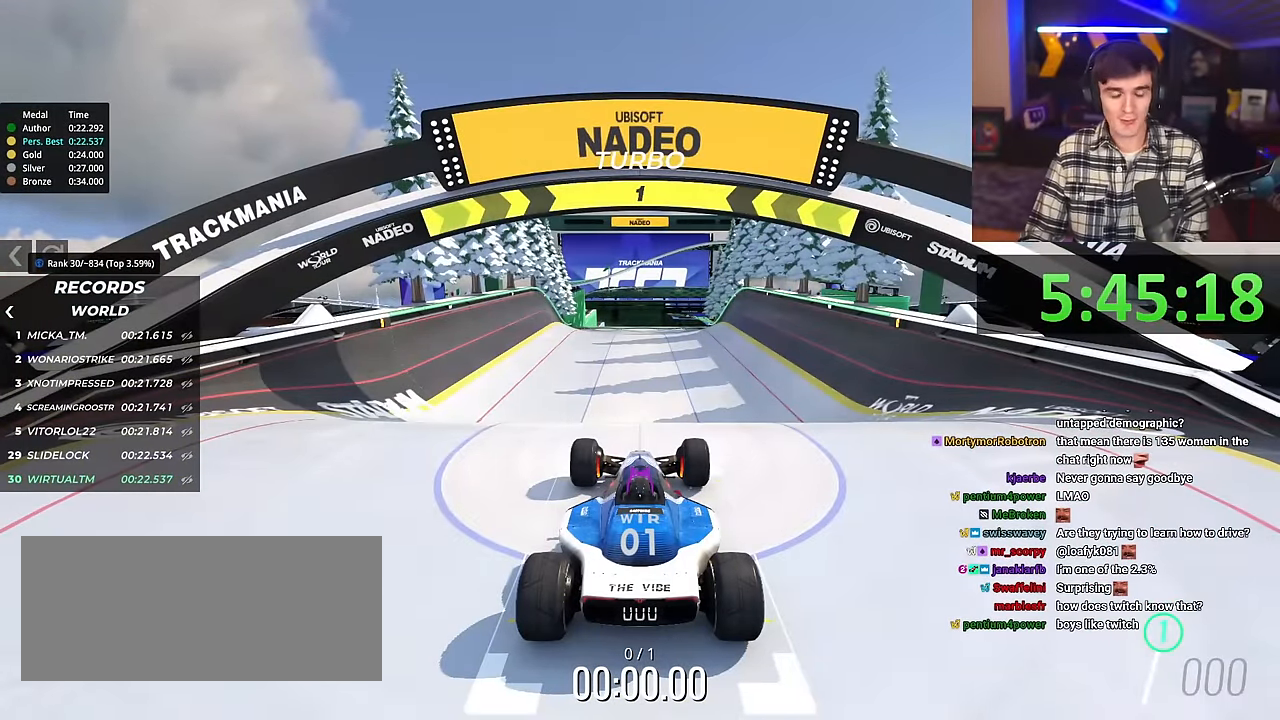
{"keys": ["up"], "events": []}
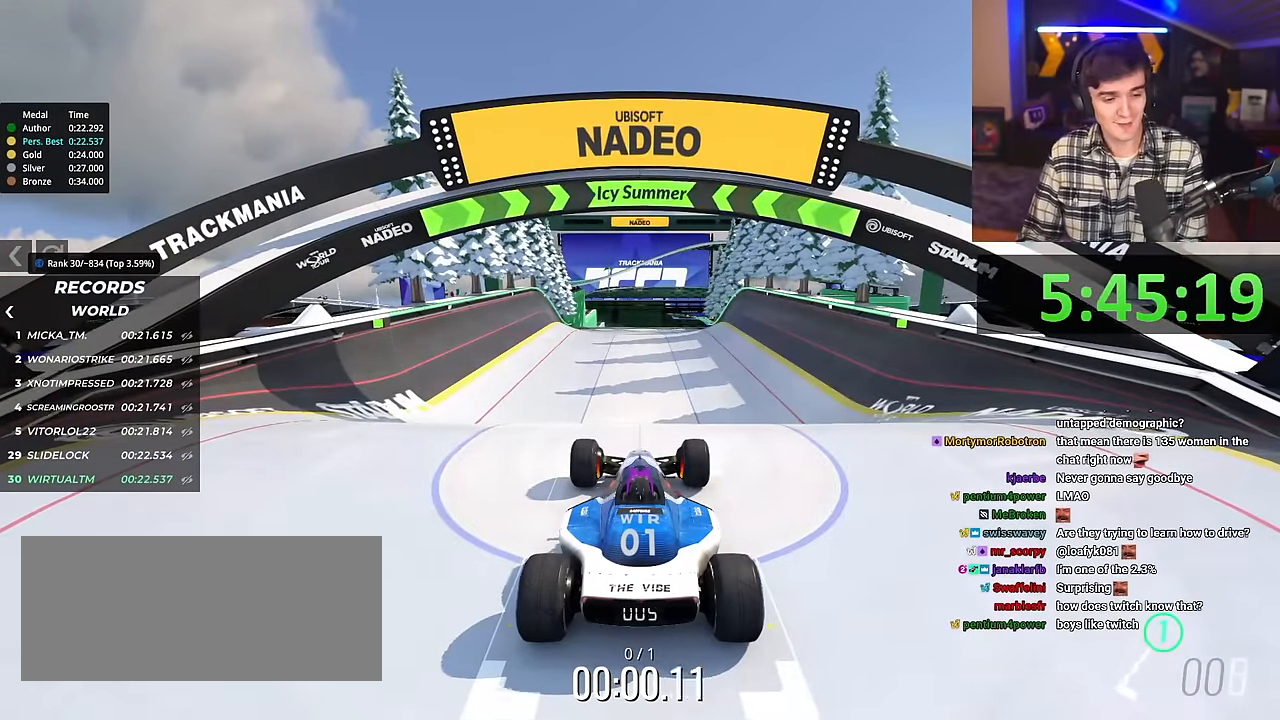
{"keys": ["up"], "events": []}
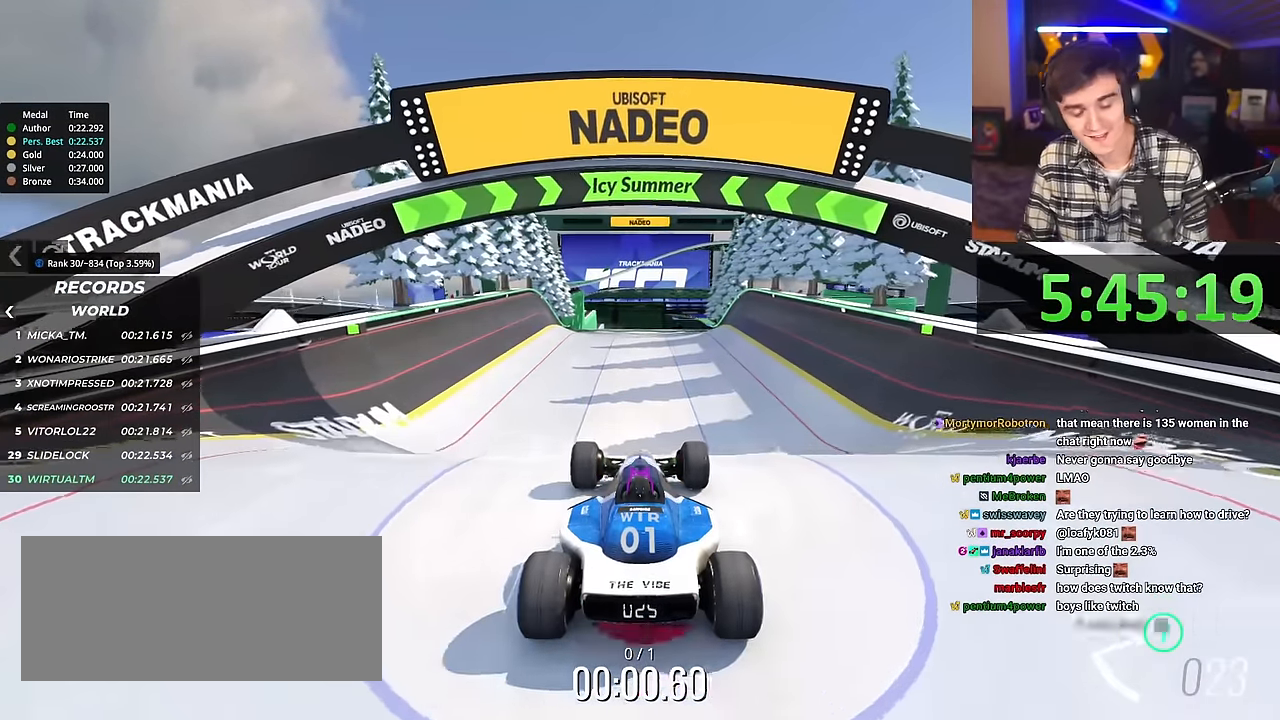
{"keys": ["right", "up"], "events": [[483, "right", "down"]]}
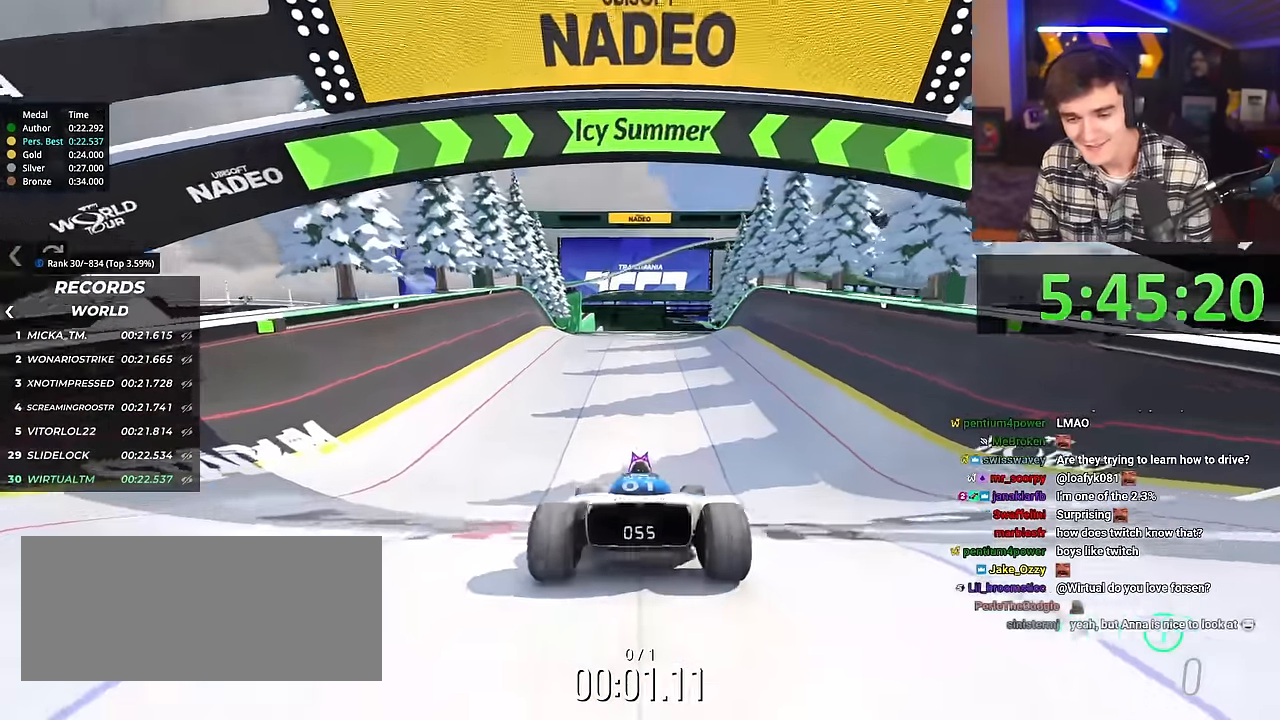
{"keys": ["up"], "events": [[33, "right", "up"]]}
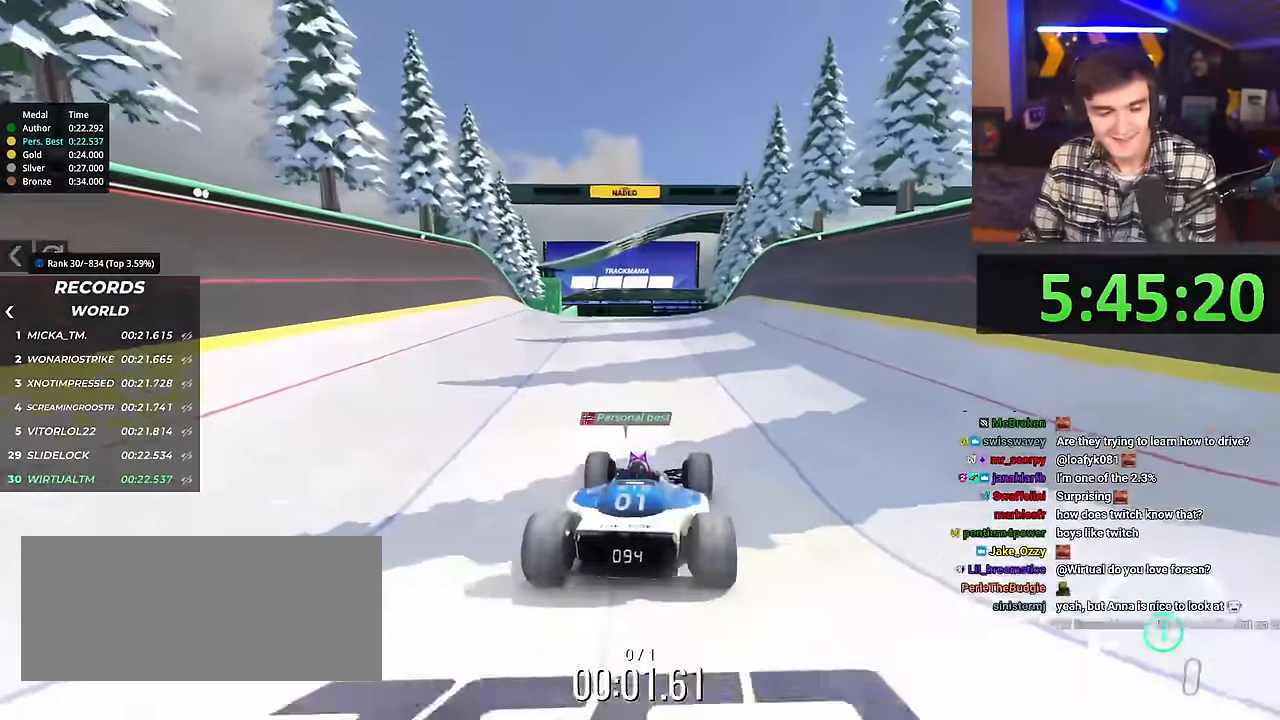
{"keys": ["up"], "events": [[417, "right", "down"], [467, "right", "up"]]}
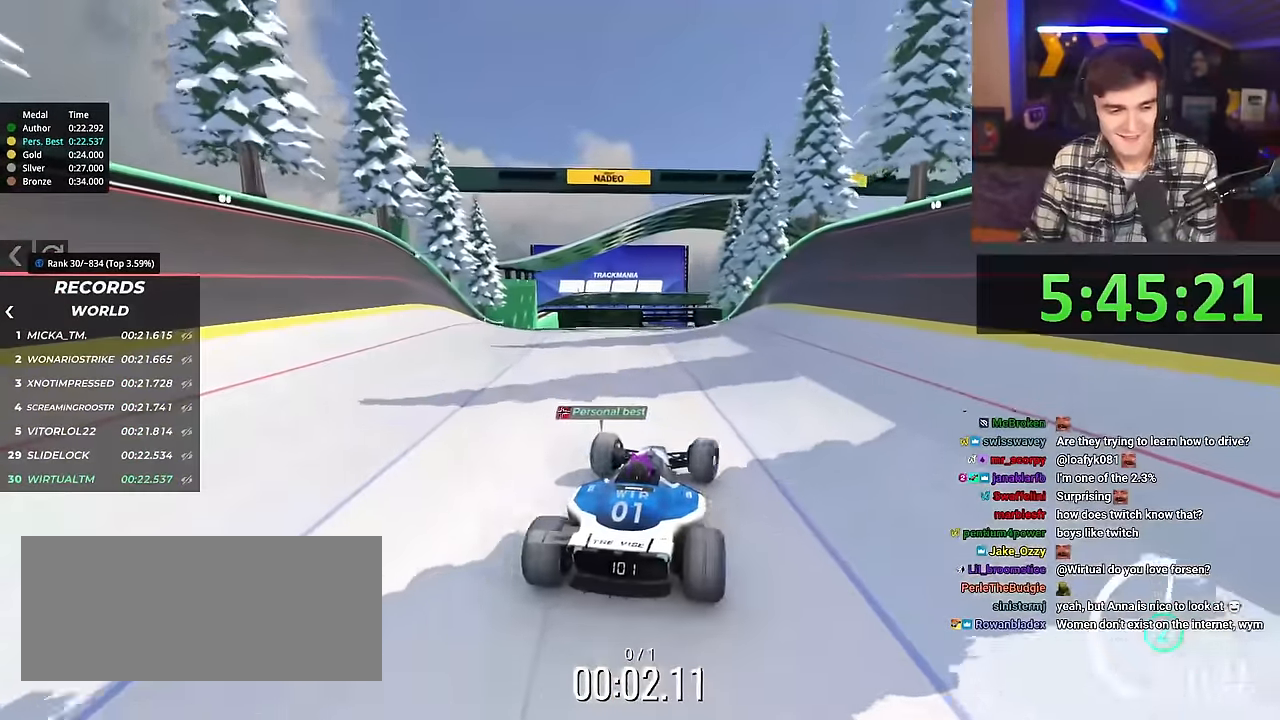
{"keys": ["up"], "events": []}
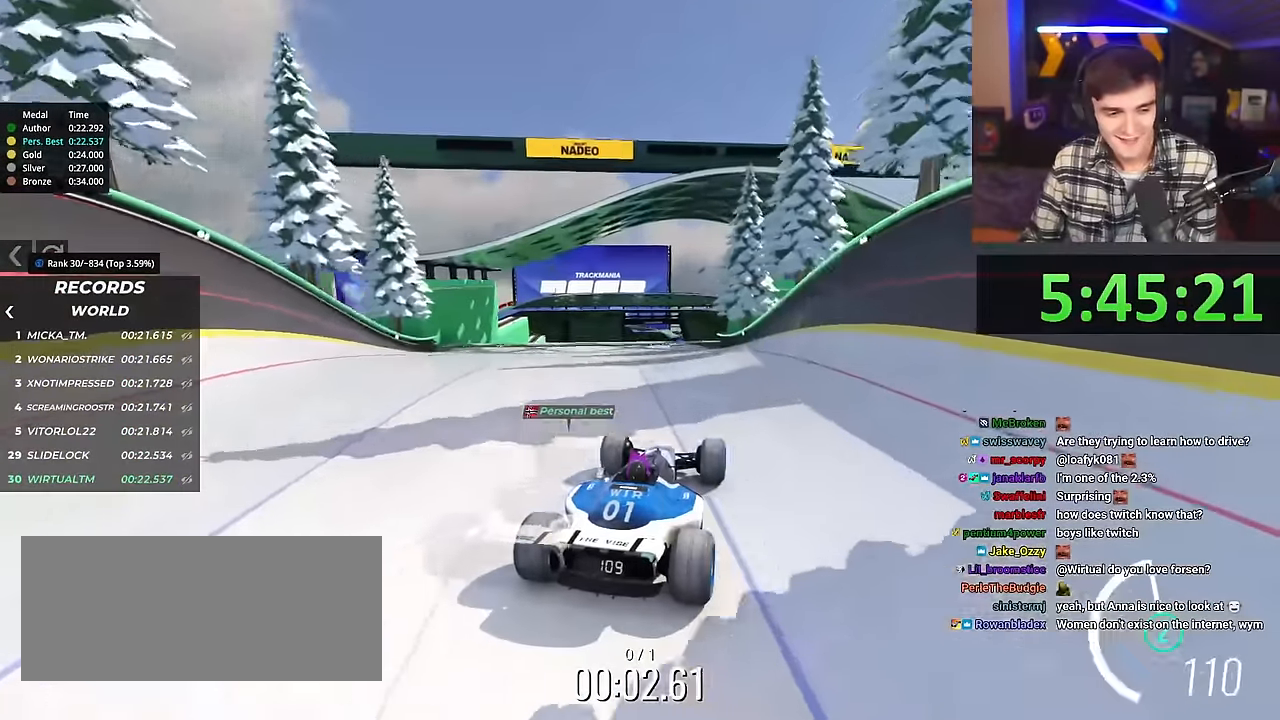
{"keys": ["left", "up"], "events": [[300, "left", "down"], [400, "left", "up"], [483, "left", "down"]]}
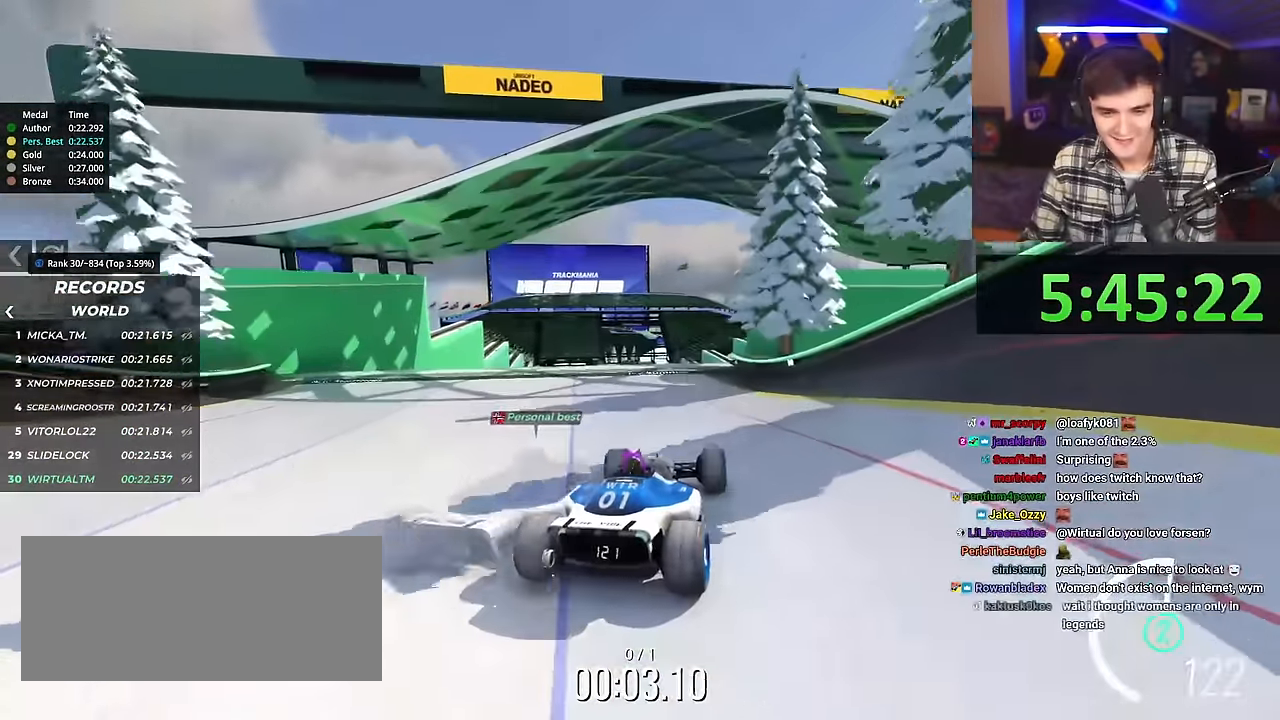
{"keys": ["right", "up"], "events": [[33, "left", "up"], [417, "right", "down"]]}
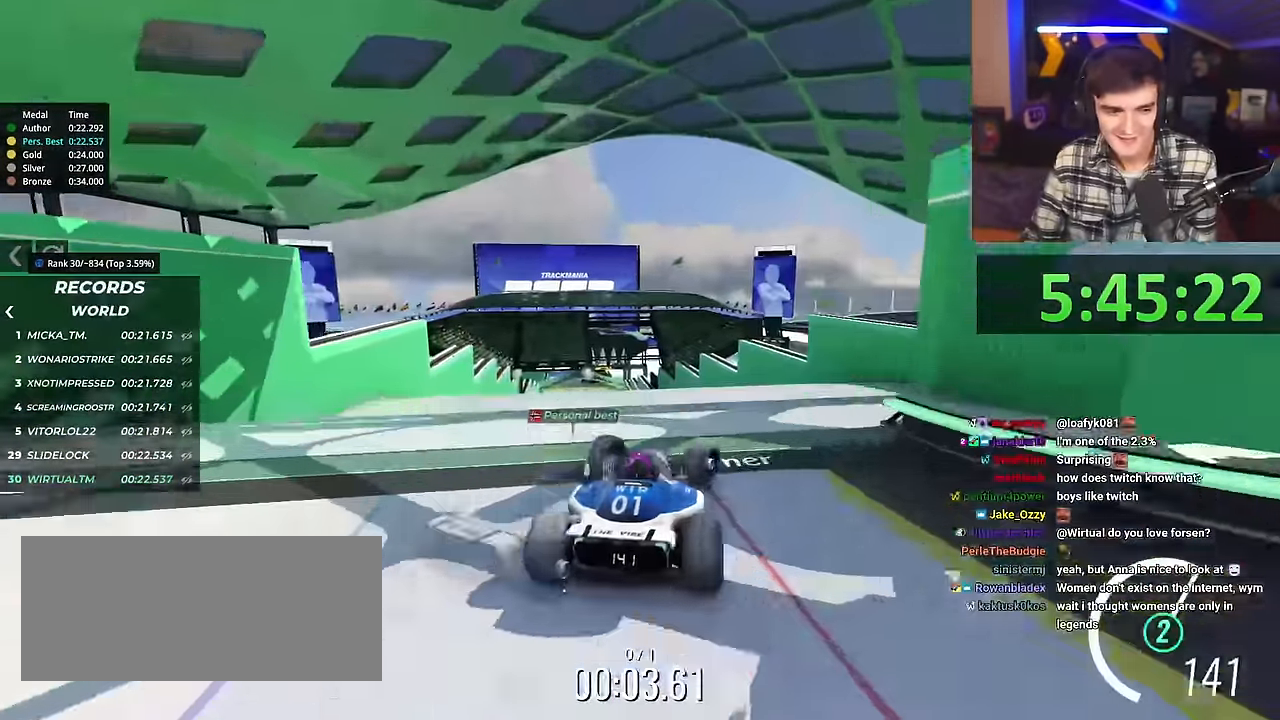
{"keys": ["up"], "events": [[16, "right", "up"], [233, "up", "up"], [384, "brake", "down"], [384, "left", "down"], [384, "up", "down"], [434, "brake", "up"], [434, "left", "up"]]}
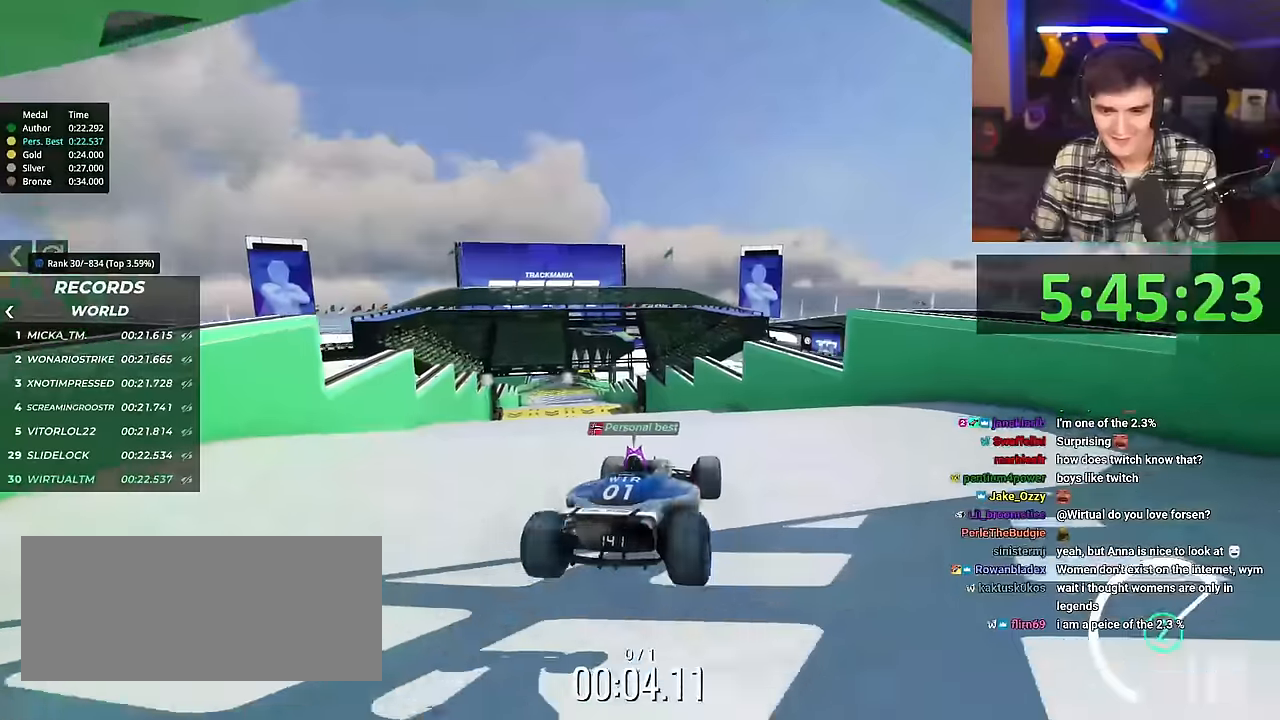
{"keys": ["left"], "events": [[66, "left", "down"], [483, "up", "up"]]}
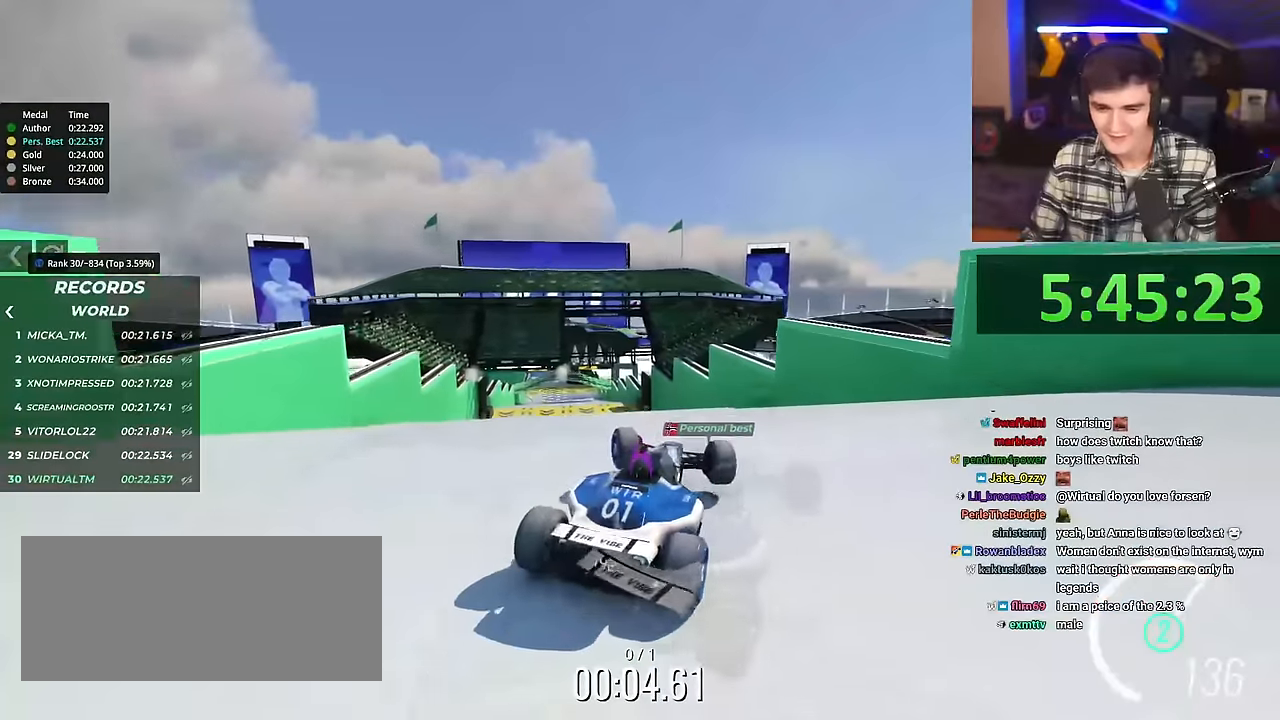
{"keys": ["up"], "events": [[317, "left", "up"], [367, "up", "down"]]}
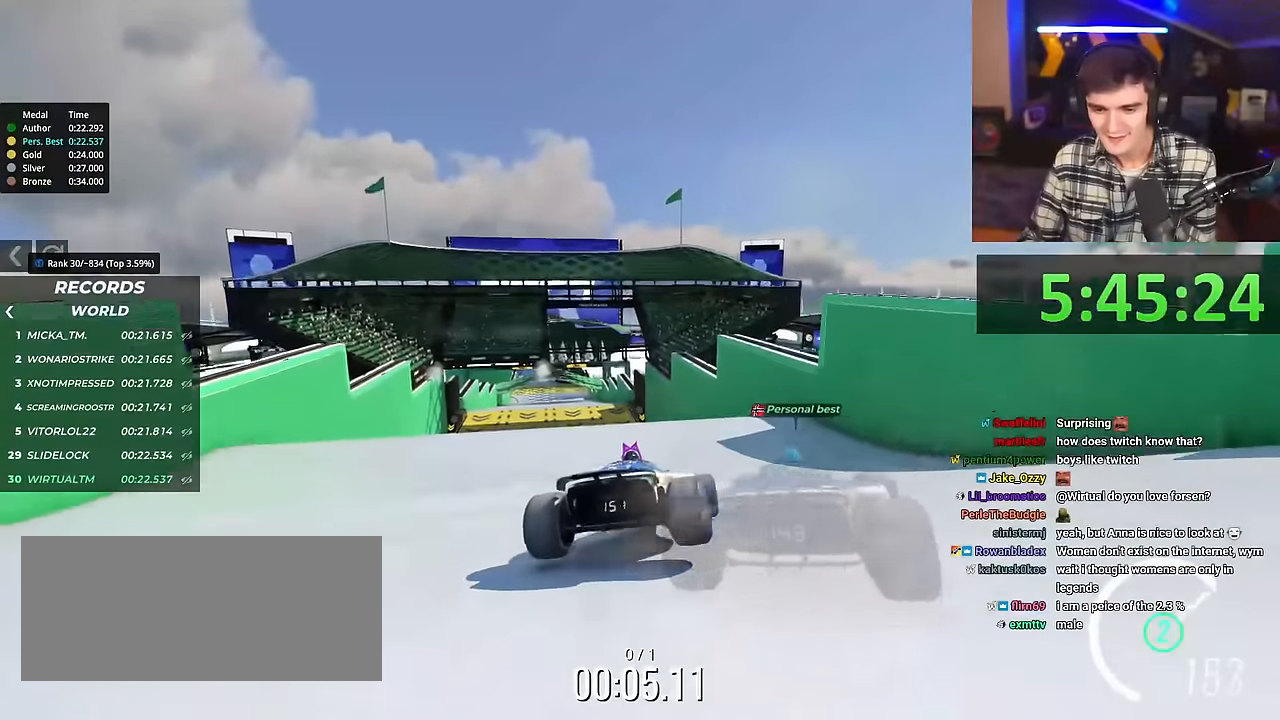
{"keys": ["left"], "events": [[333, "left", "down"], [333, "up", "up"]]}
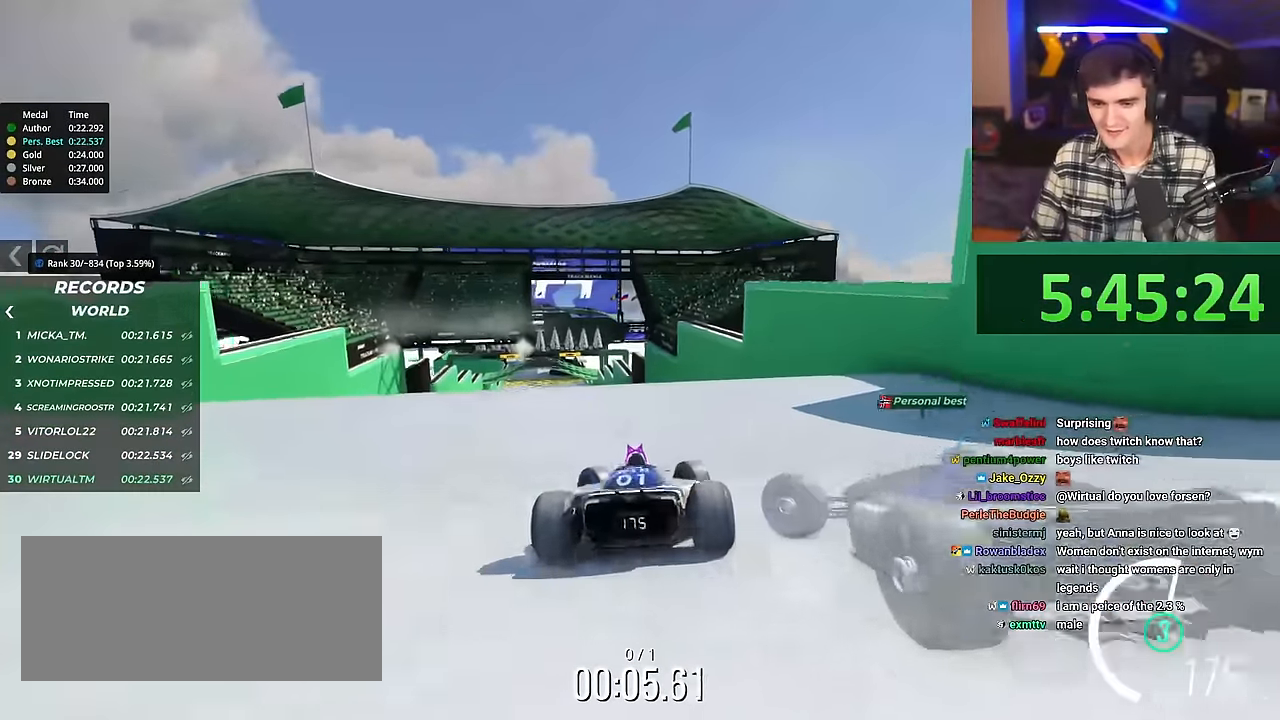
{"keys": ["right", "up"], "events": [[250, "brake", "down"], [300, "left", "up"], [350, "brake", "up"], [484, "up", "down"], [501, "right", "down"]]}
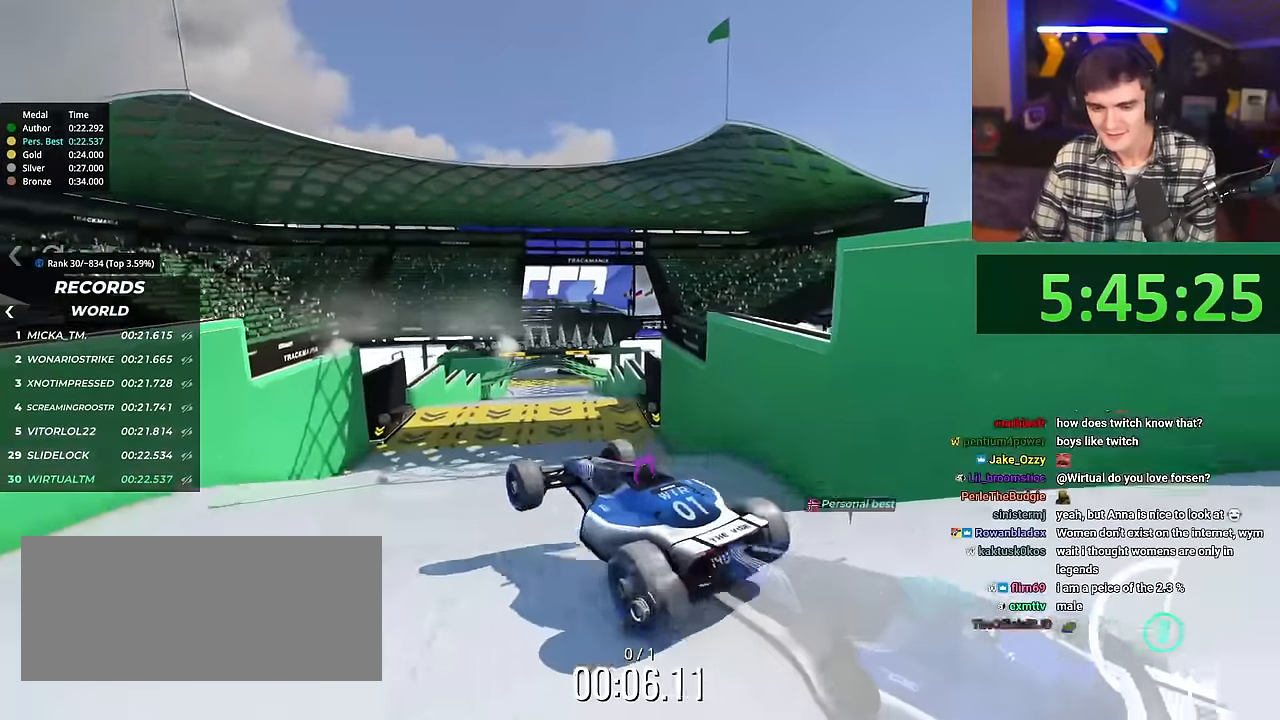
{"keys": ["right", "up"], "events": [[216, "brake", "down"], [266, "brake", "up"]]}
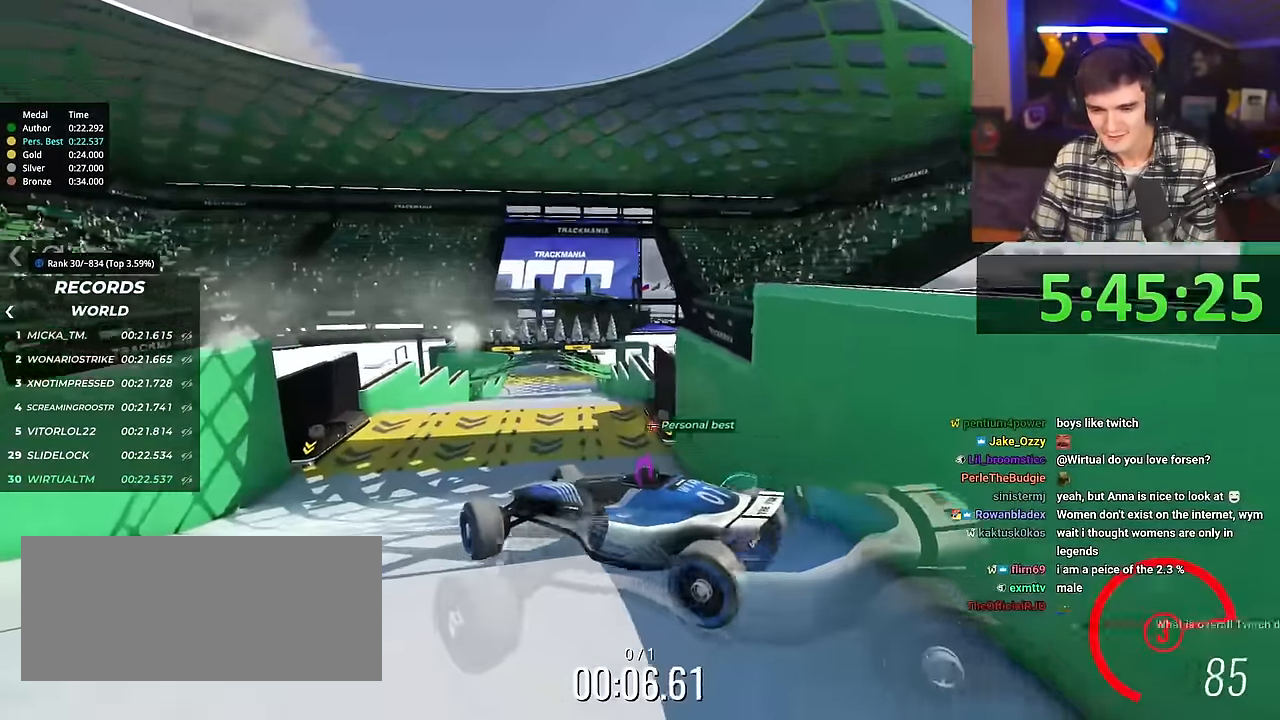
{"keys": ["right", "up"], "events": [[150, "right", "up"], [334, "right", "down"]]}
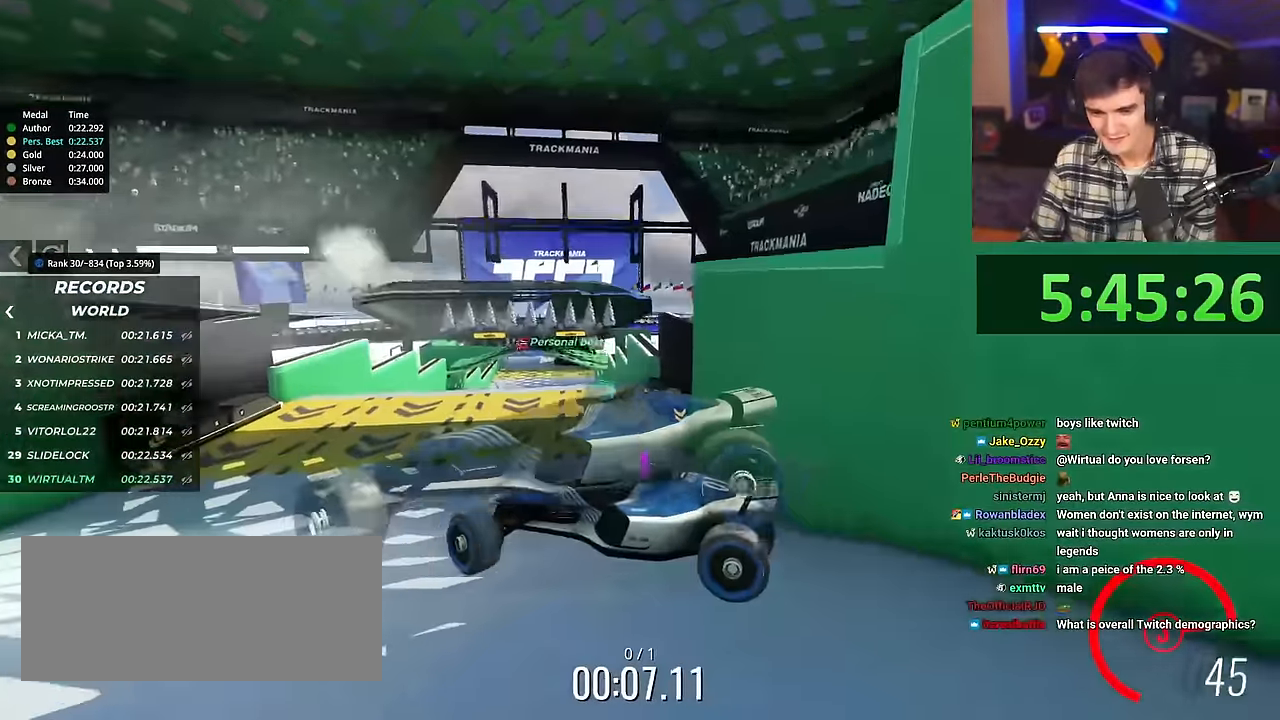
{"keys": ["right", "up"], "events": []}
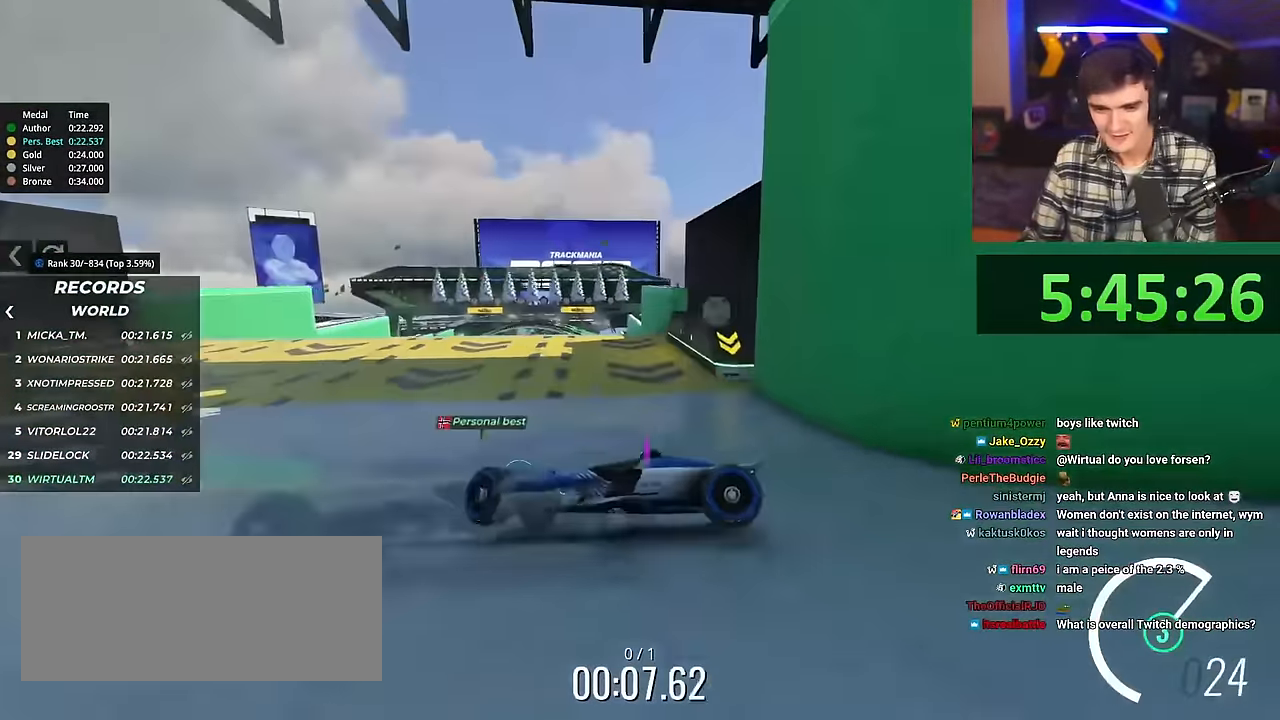
{"keys": ["right", "up"], "events": [[117, "brake", "down"], [150, "brake", "up"]]}
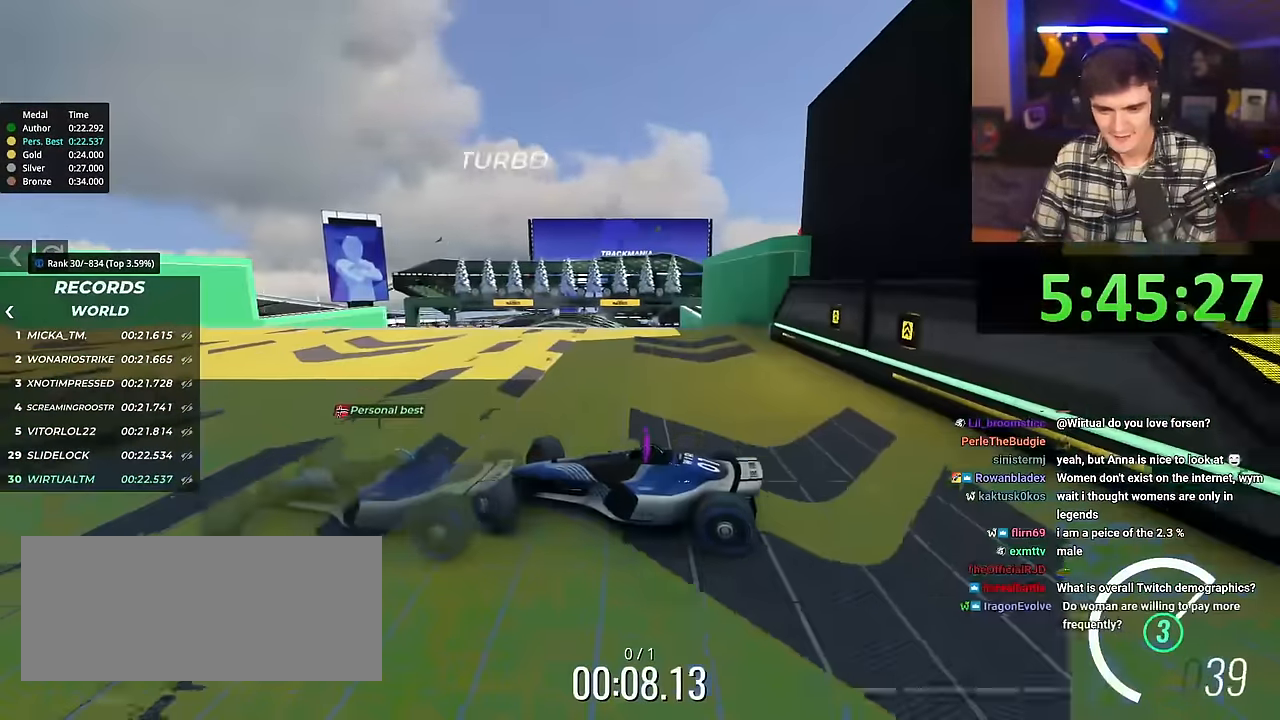
{"keys": ["right", "up"], "events": []}
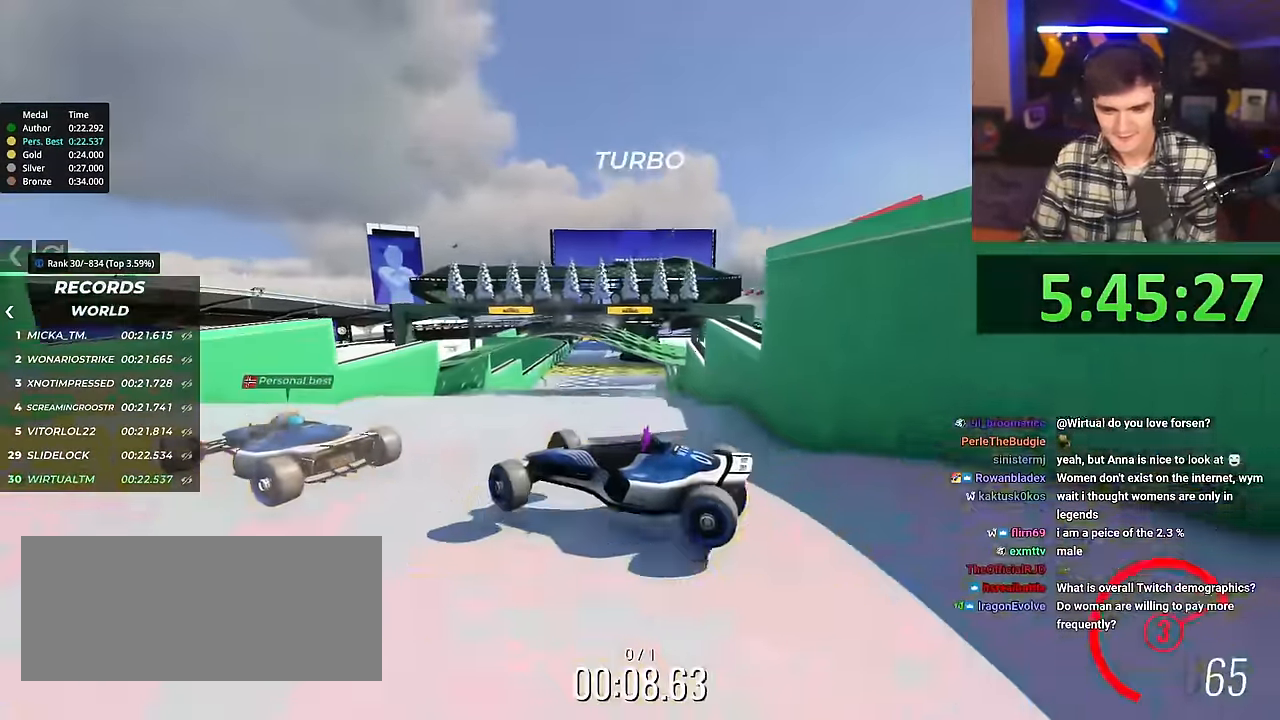
{"keys": ["right", "up"], "events": []}
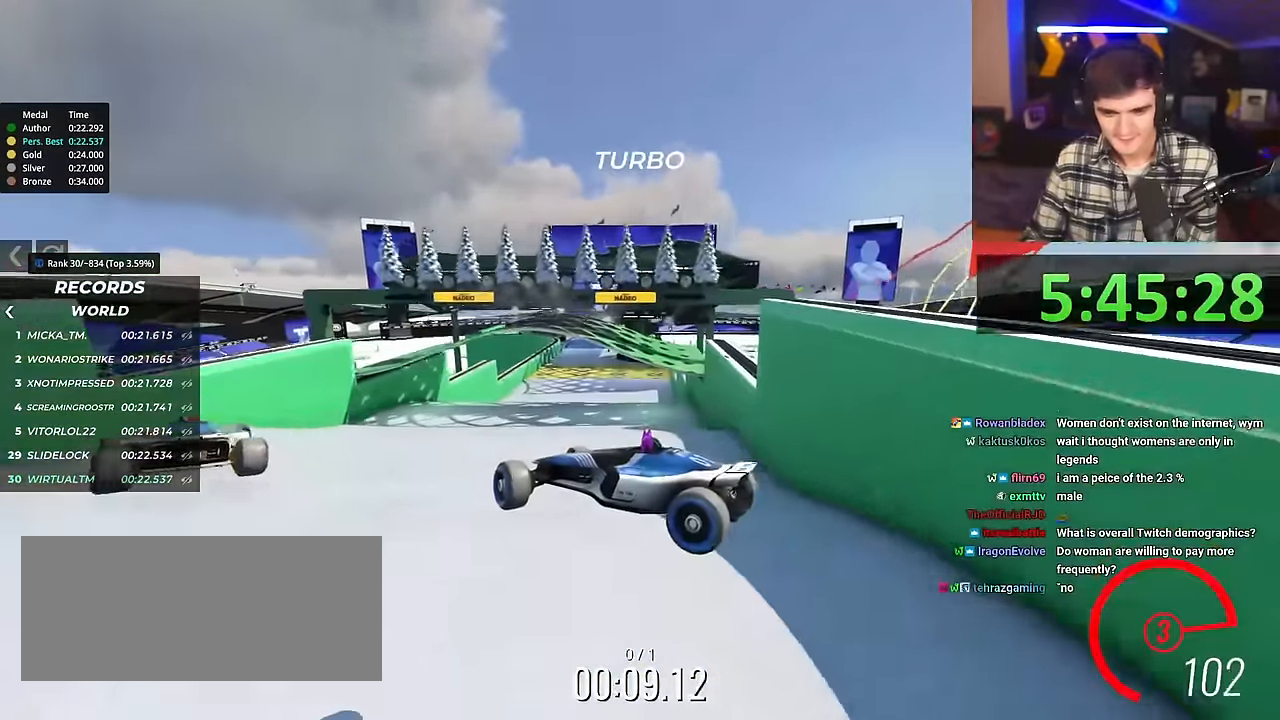
{"keys": ["right", "up"], "events": []}
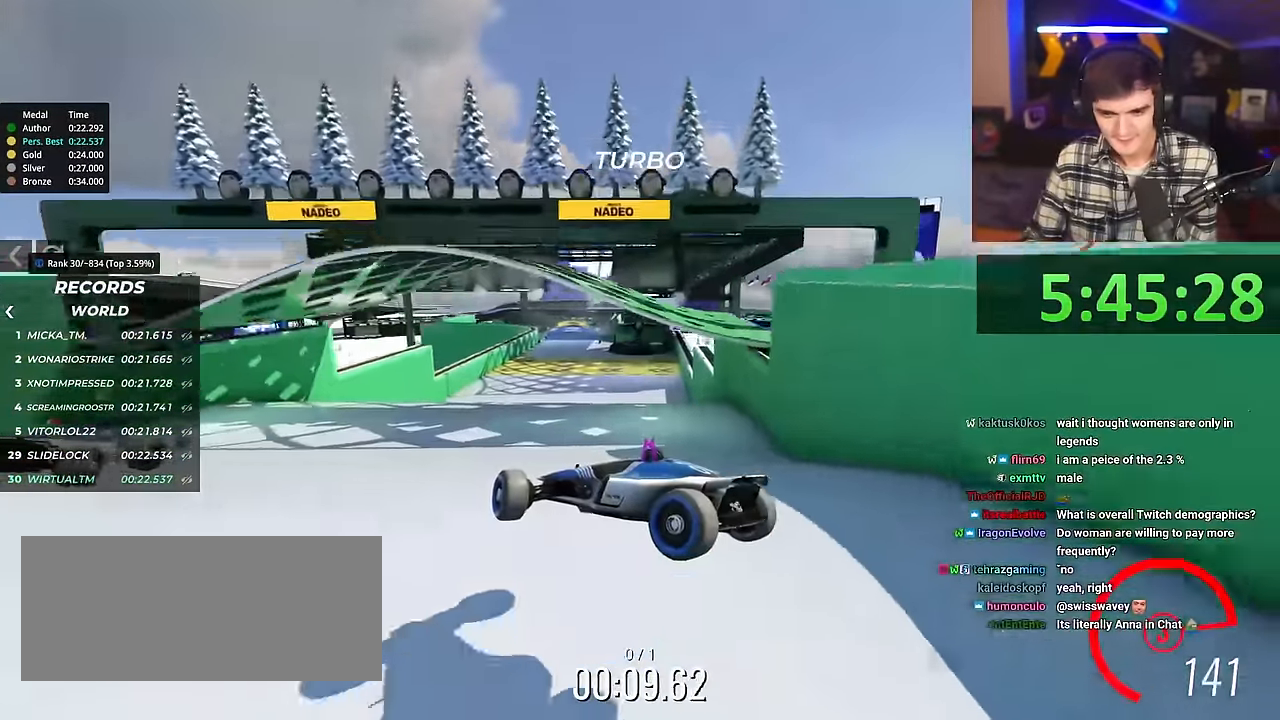
{"keys": ["left", "up"], "events": [[234, "right", "up"], [317, "left", "down"]]}
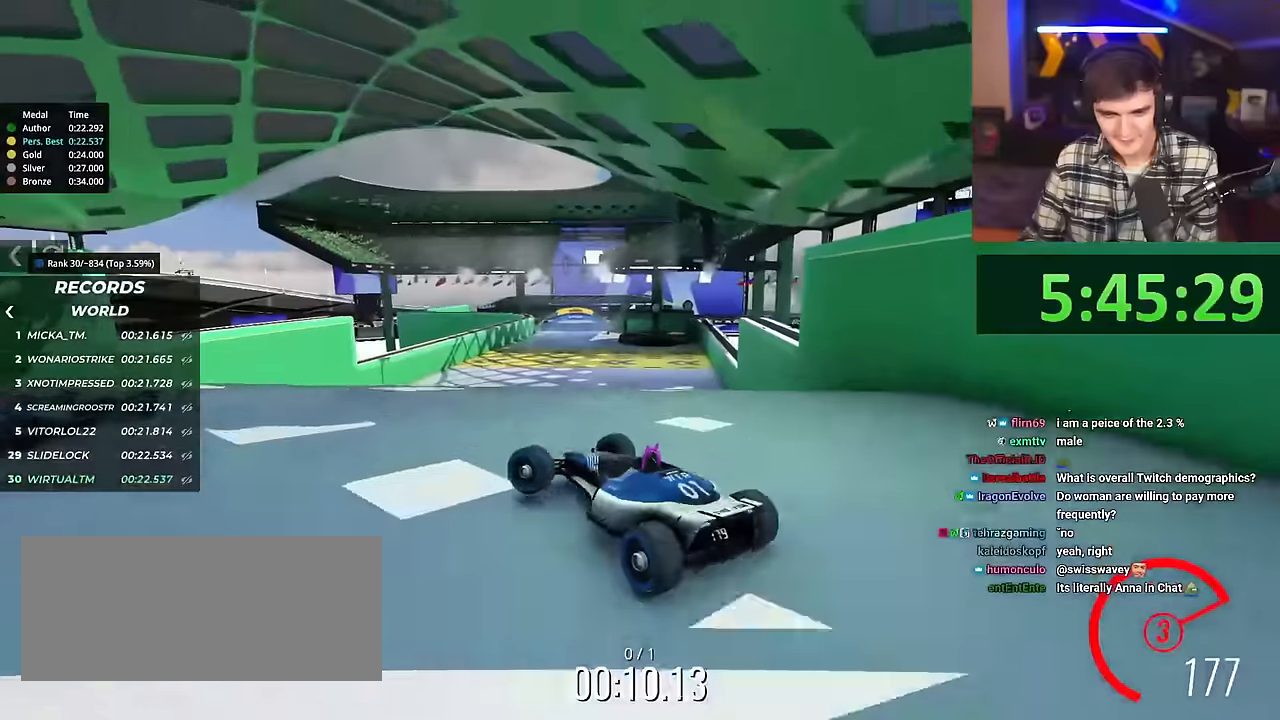
{"keys": ["left", "up"], "events": []}
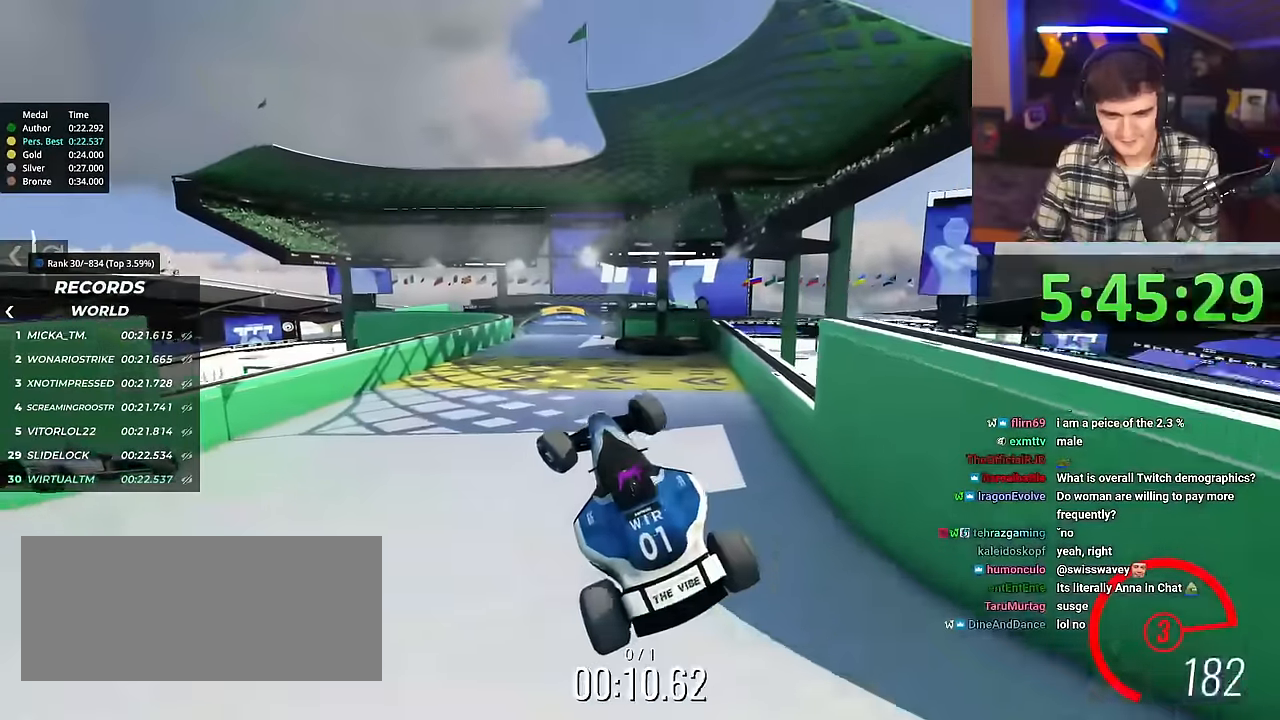
{"keys": ["left", "up"], "events": []}
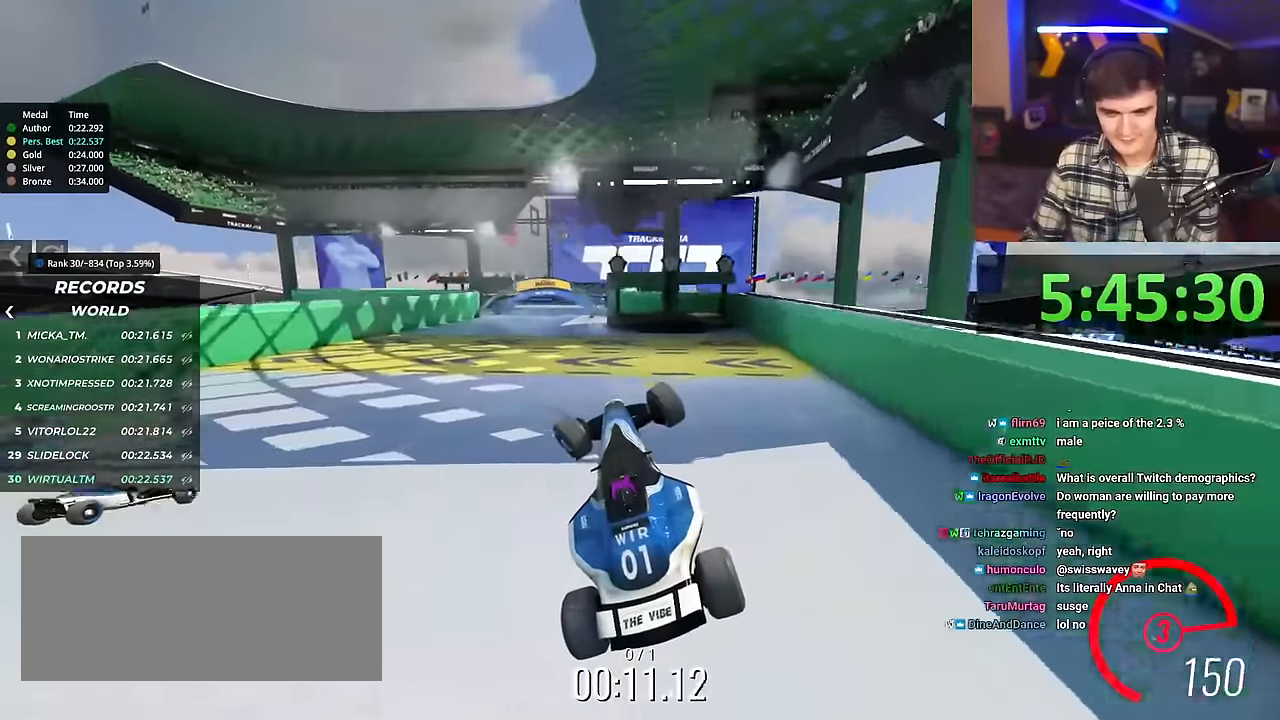
{"keys": ["right", "up"], "events": [[467, "left", "up"], [467, "right", "down"]]}
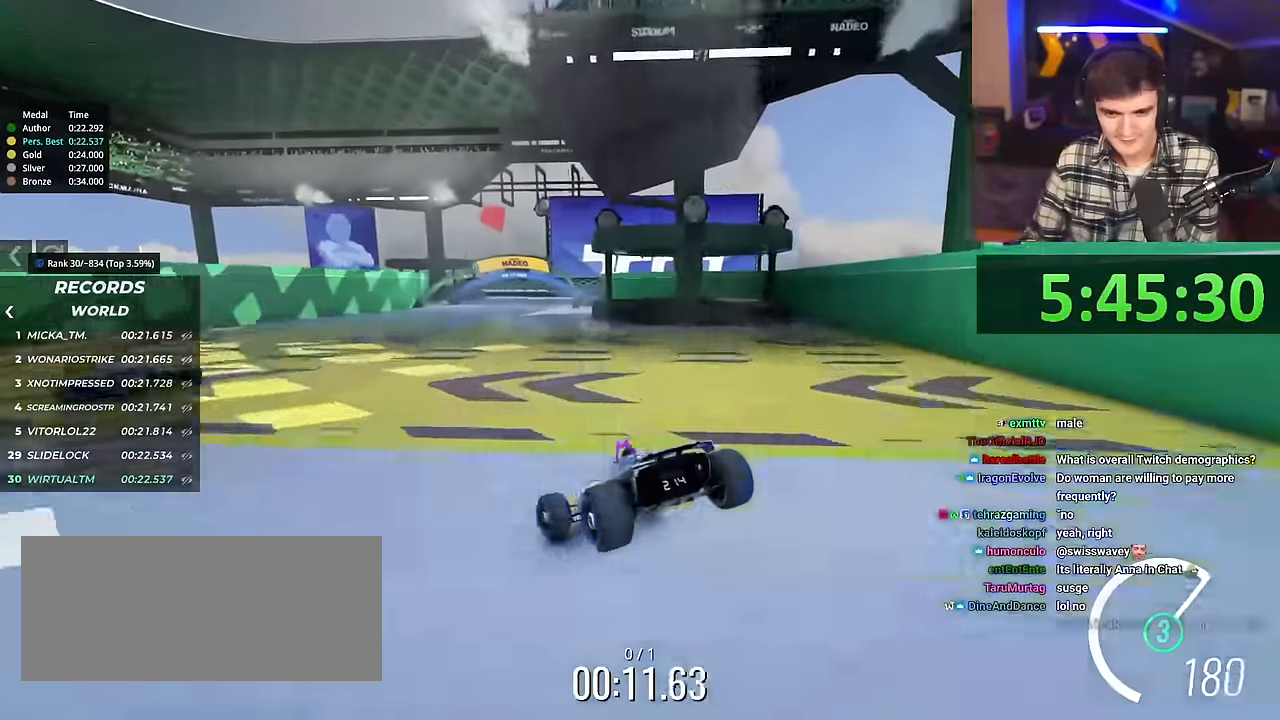
{"keys": ["right", "up"], "events": []}
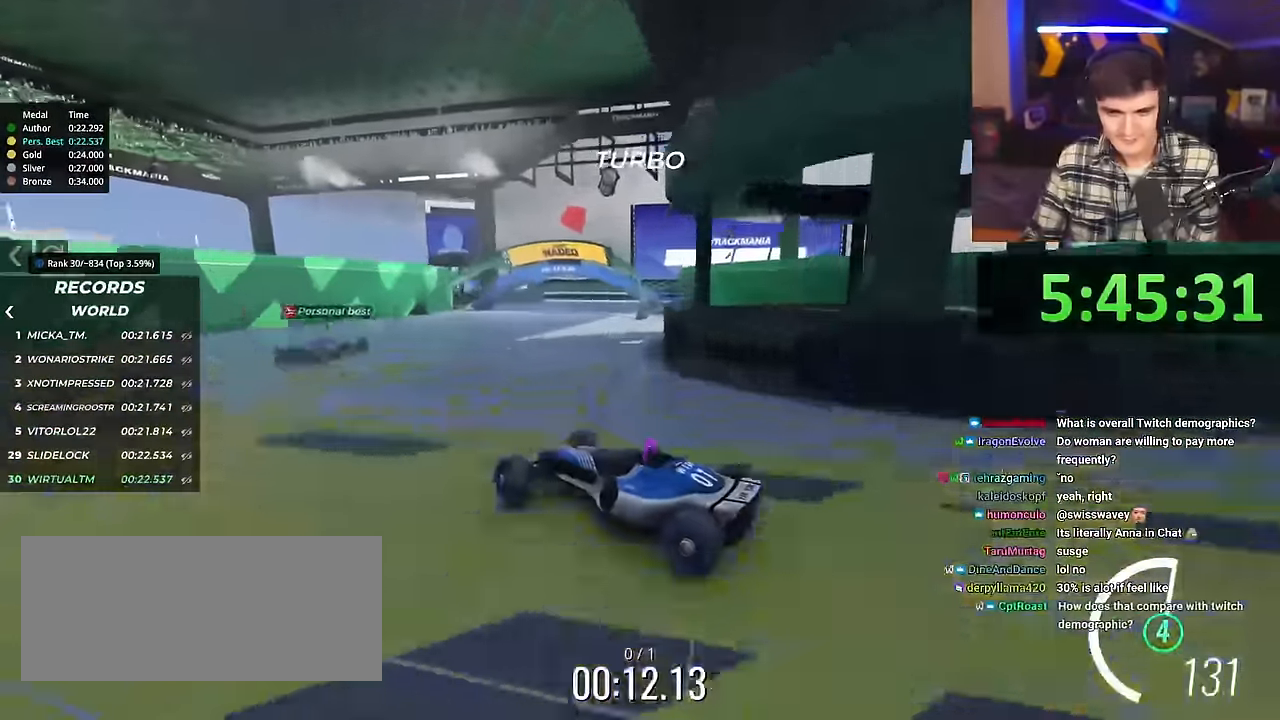
{"keys": ["right", "up"], "events": []}
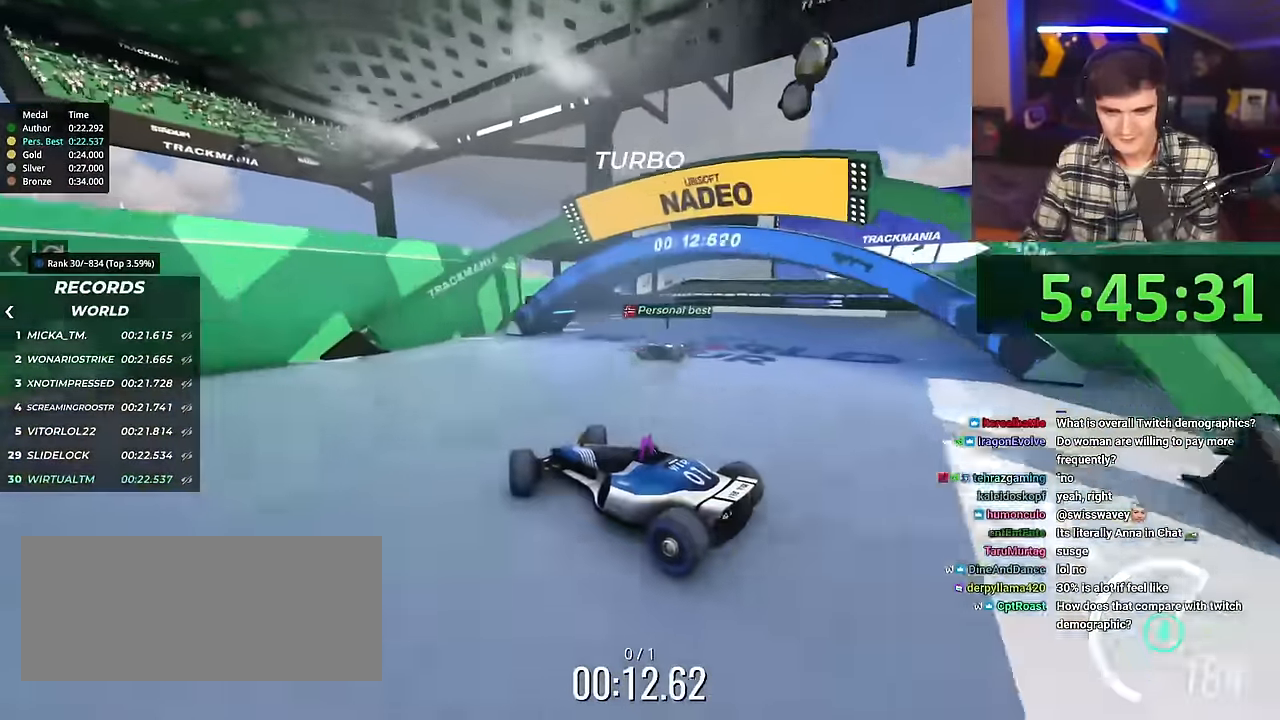
{"keys": ["right", "up"], "events": []}
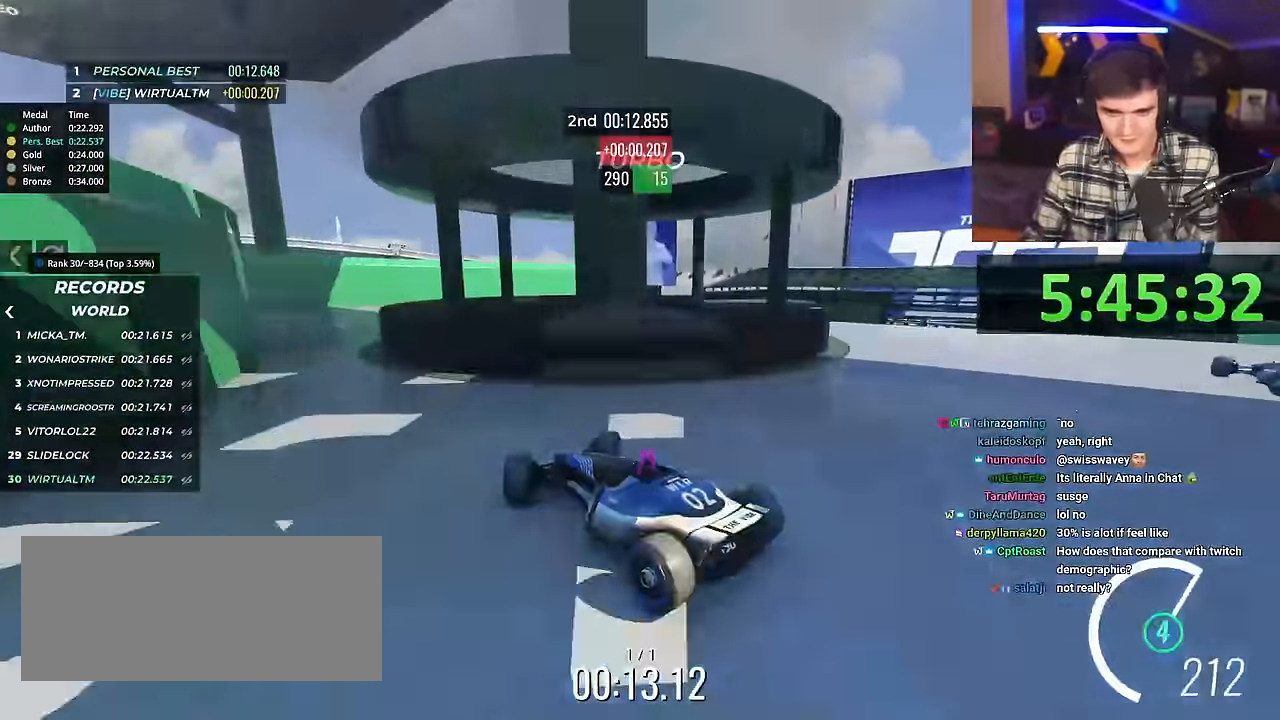
{"keys": ["right", "up"], "events": []}
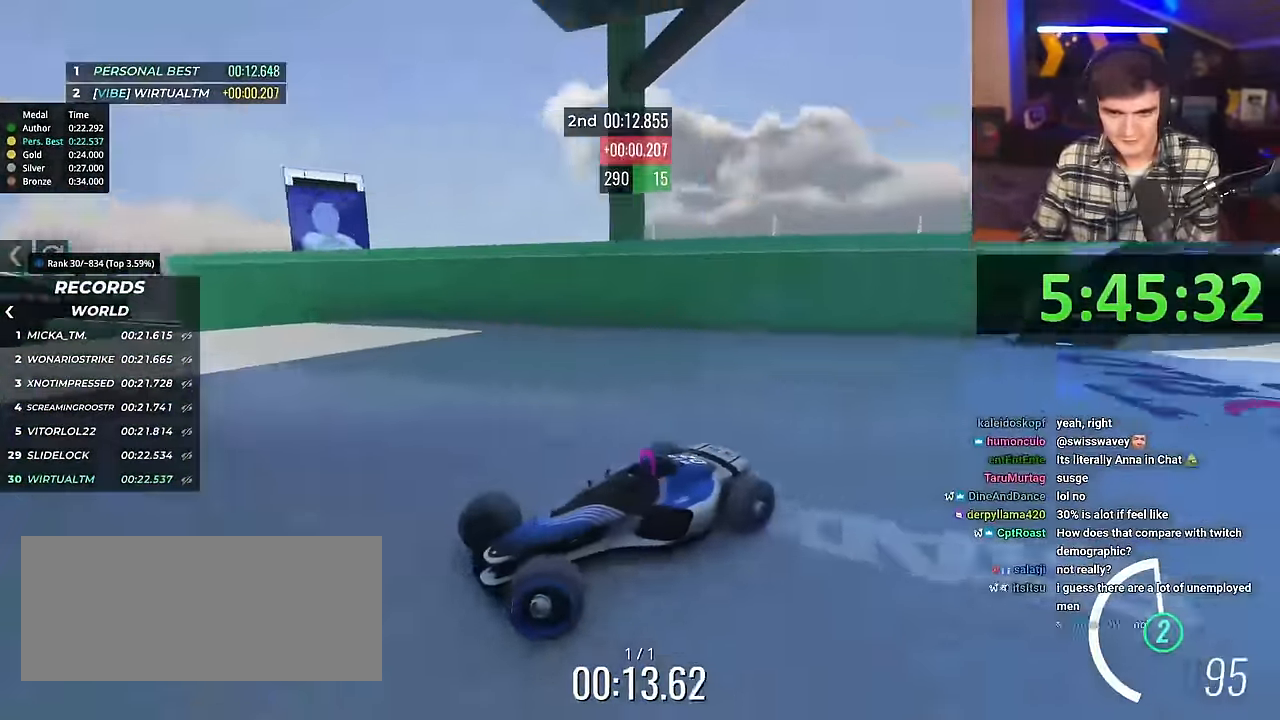
{"keys": ["right", "up"], "events": []}